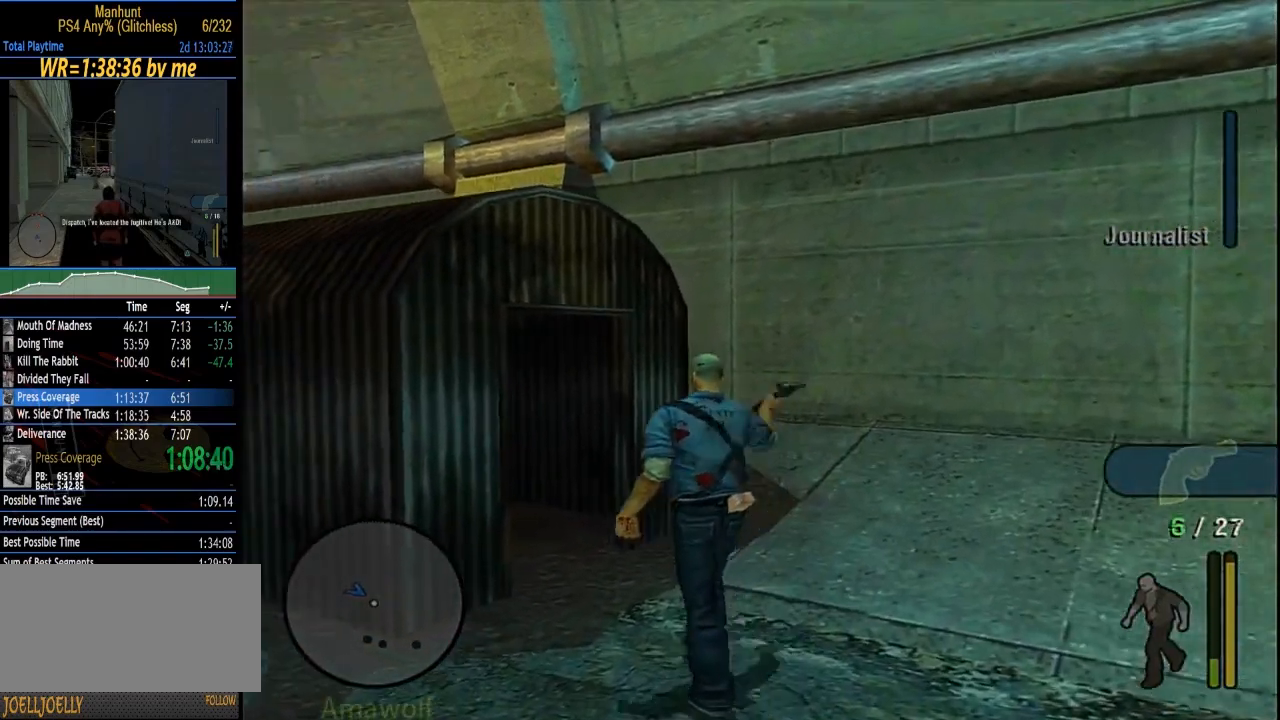
Gameplay with a controller (PlayStation layout); each line is a JSON object with the inputs held at the frame after it. "events" lists button and stick changes between this image and that frame as [ms after this image, input, new state], when the widget could be followed in between. Not read: L2 L3 R2 R3.
{"buttons": [], "left_stick": "up-left", "right_stick": "center", "events": []}
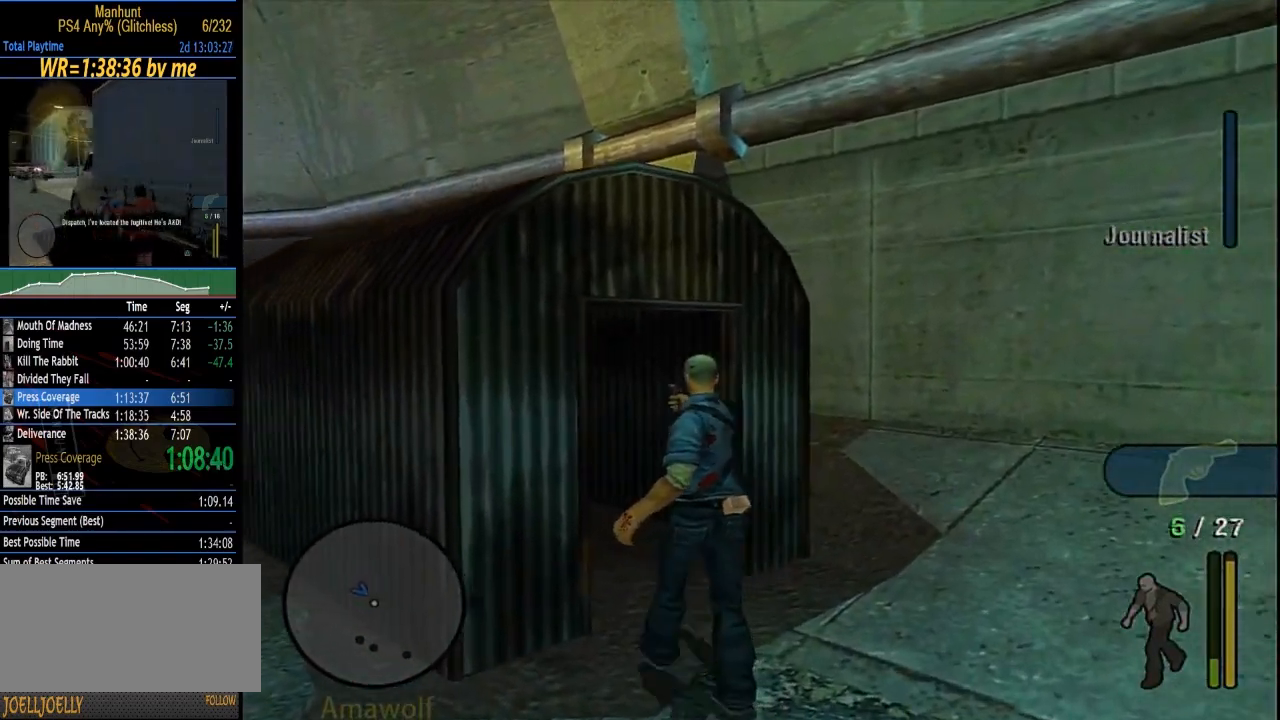
{"buttons": [], "left_stick": "center", "right_stick": "center", "events": [[150, "TRIANGLE", "down"], [283, "left_stick", "center"], [317, "TRIANGLE", "up"]]}
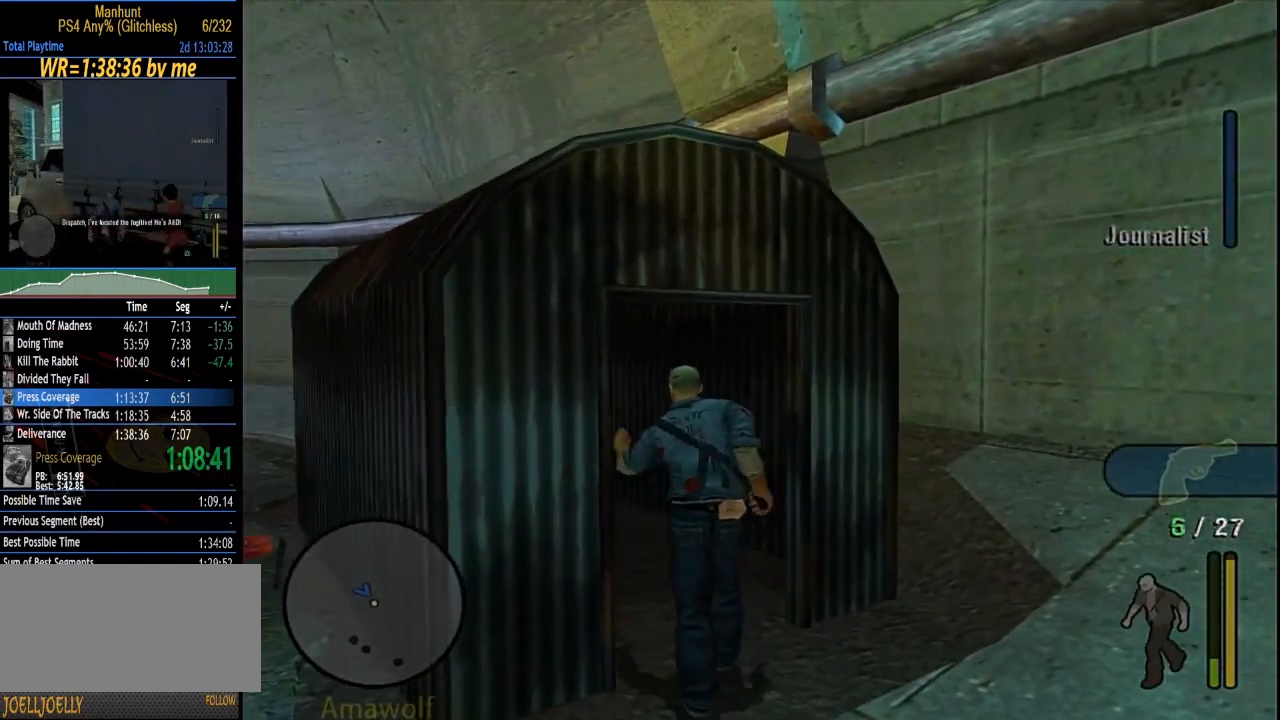
{"buttons": ["R1"], "left_stick": "right", "right_stick": "center", "events": [[17, "left_stick", "right"], [483, "R1", "down"]]}
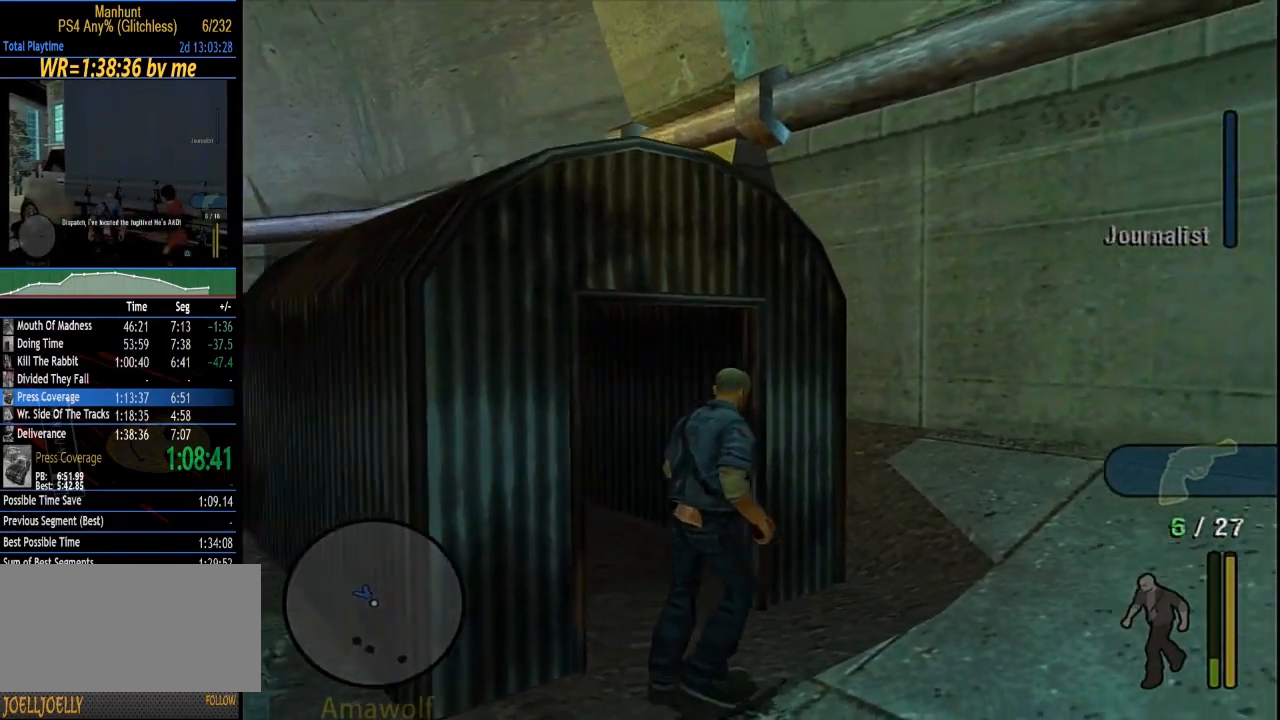
{"buttons": ["R1"], "left_stick": "right", "right_stick": "center", "events": []}
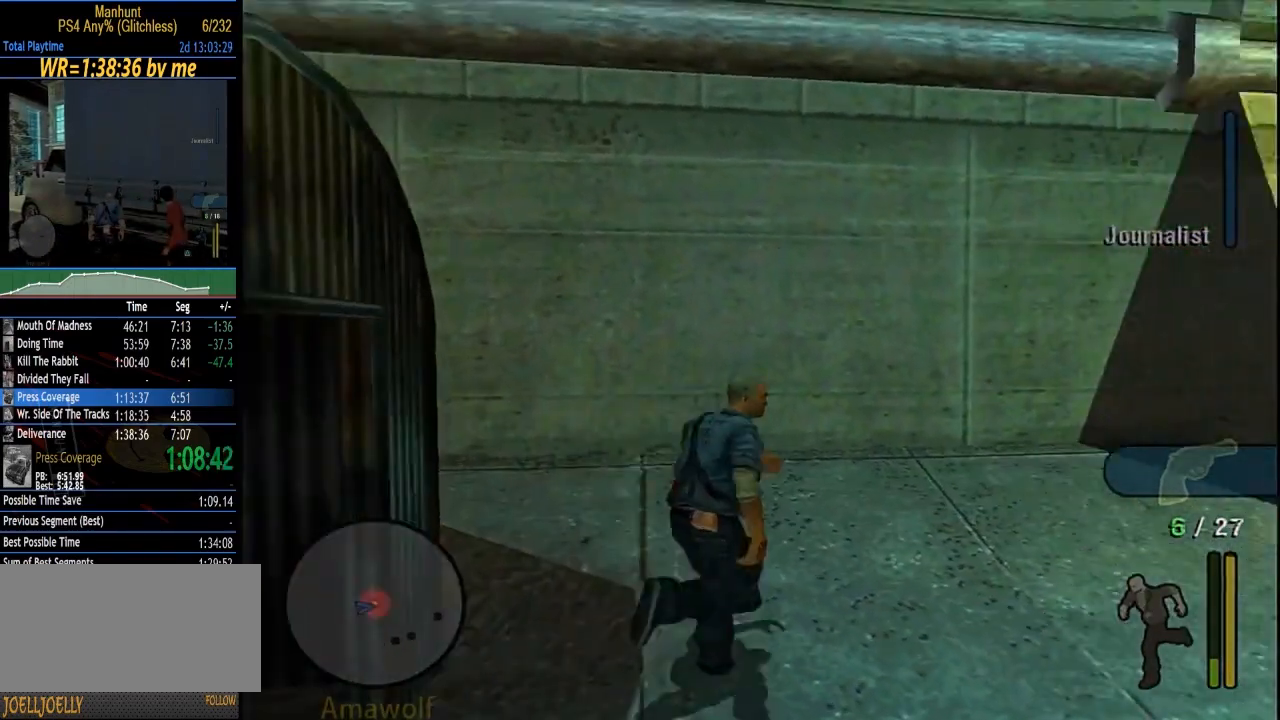
{"buttons": ["R1"], "left_stick": "up", "right_stick": "center", "events": [[333, "left_stick", "up"]]}
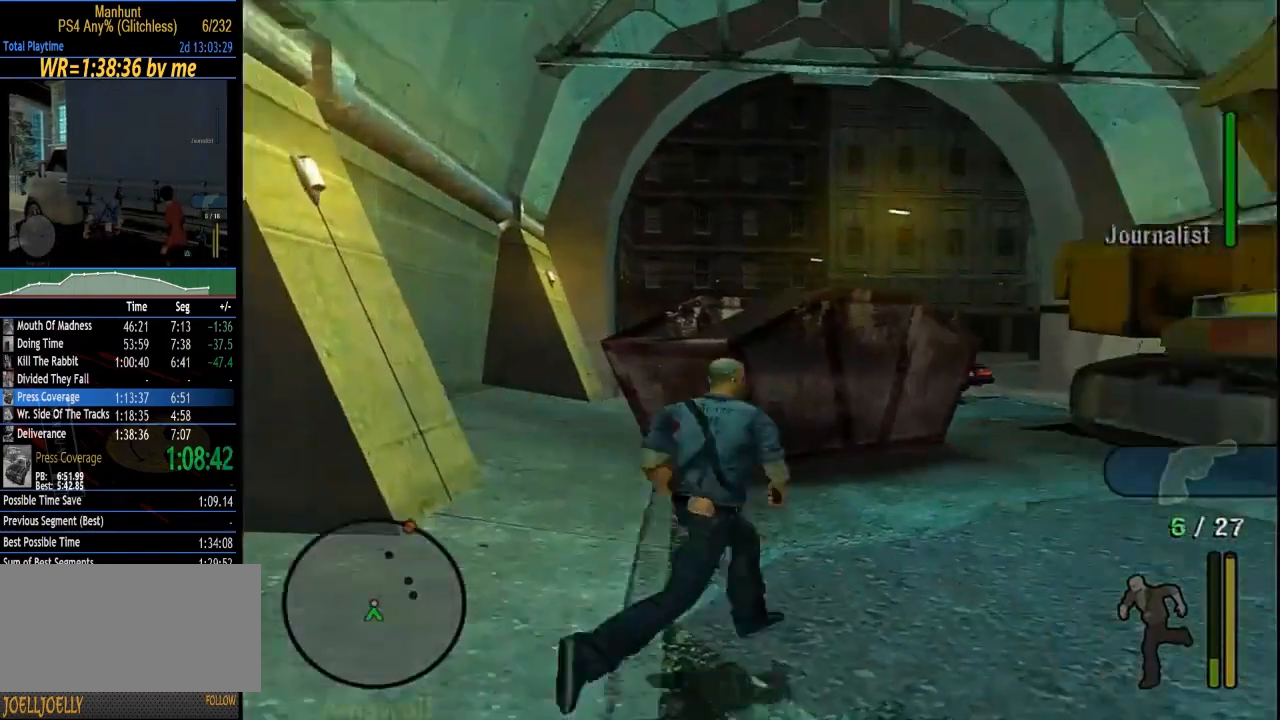
{"buttons": ["R1"], "left_stick": "up-left", "right_stick": "center", "events": [[83, "left_stick", "up-right"], [317, "left_stick", "up"], [417, "left_stick", "up-left"]]}
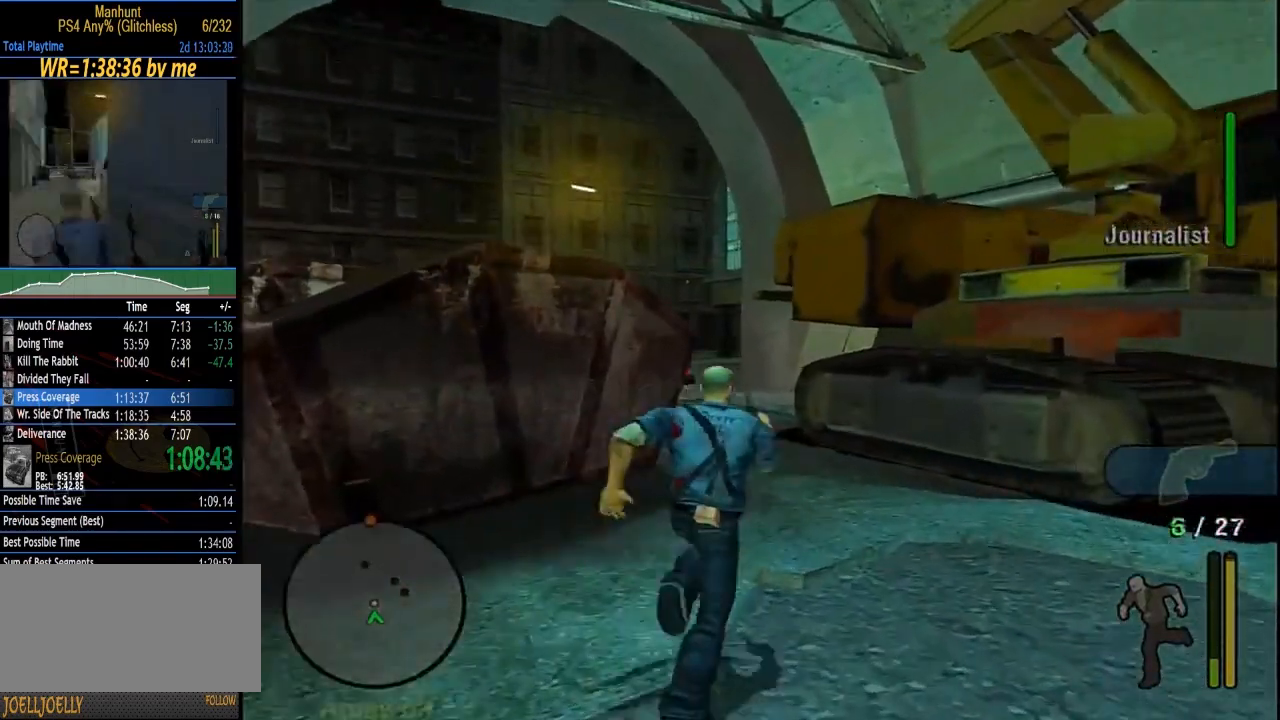
{"buttons": ["R1"], "left_stick": "up", "right_stick": "center", "events": [[167, "left_stick", "up"]]}
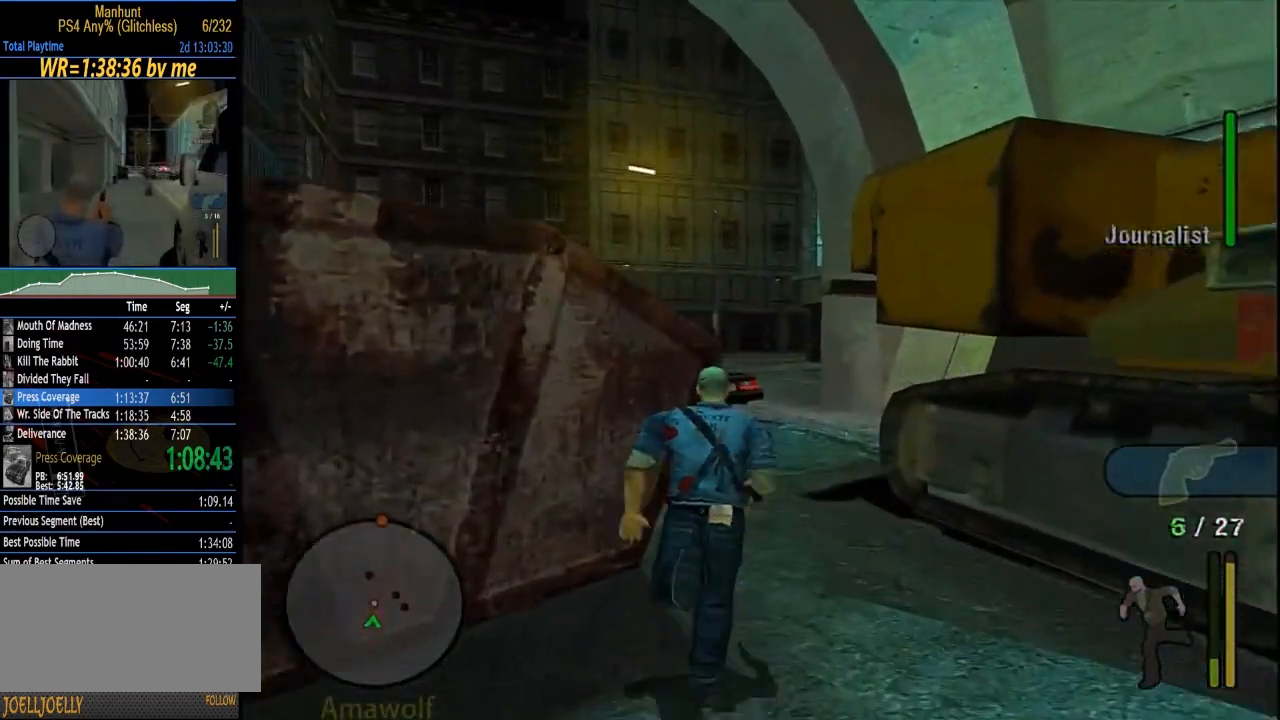
{"buttons": ["R1"], "left_stick": "up-left", "right_stick": "center", "events": [[67, "left_stick", "up-left"], [317, "left_stick", "up"], [483, "left_stick", "up-left"]]}
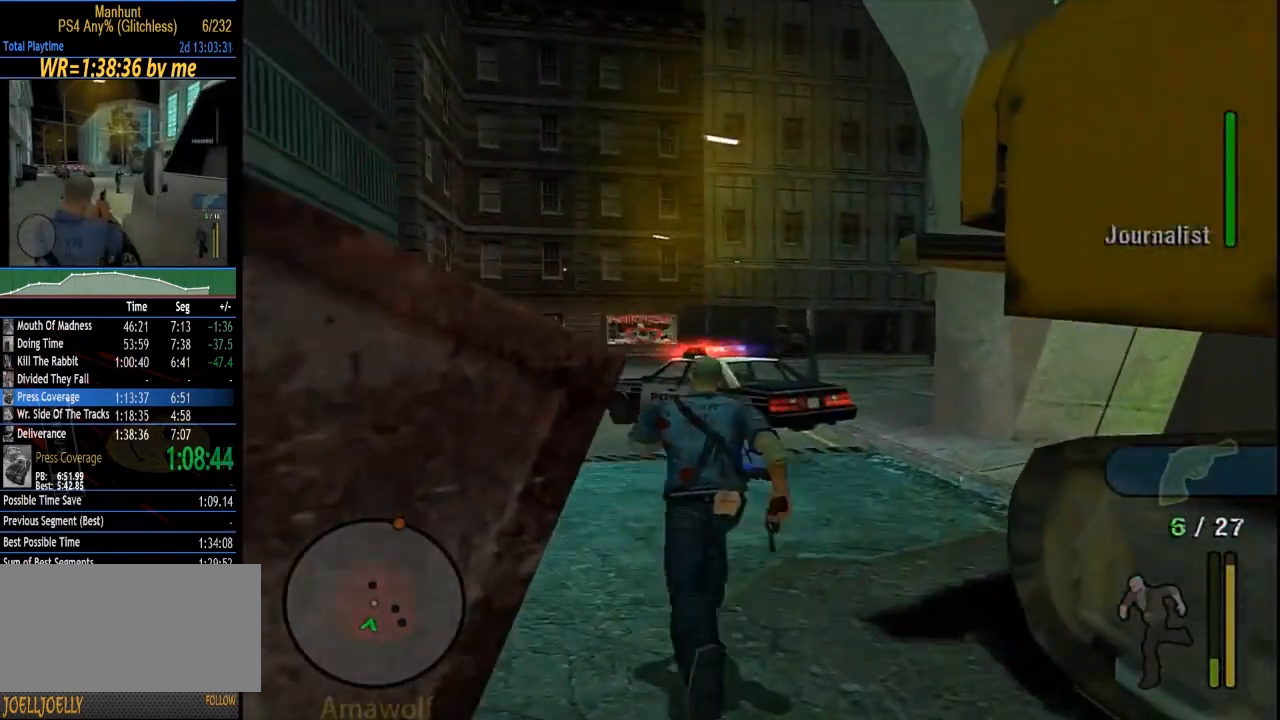
{"buttons": [], "left_stick": "up-left", "right_stick": "center", "events": [[217, "R1", "up"]]}
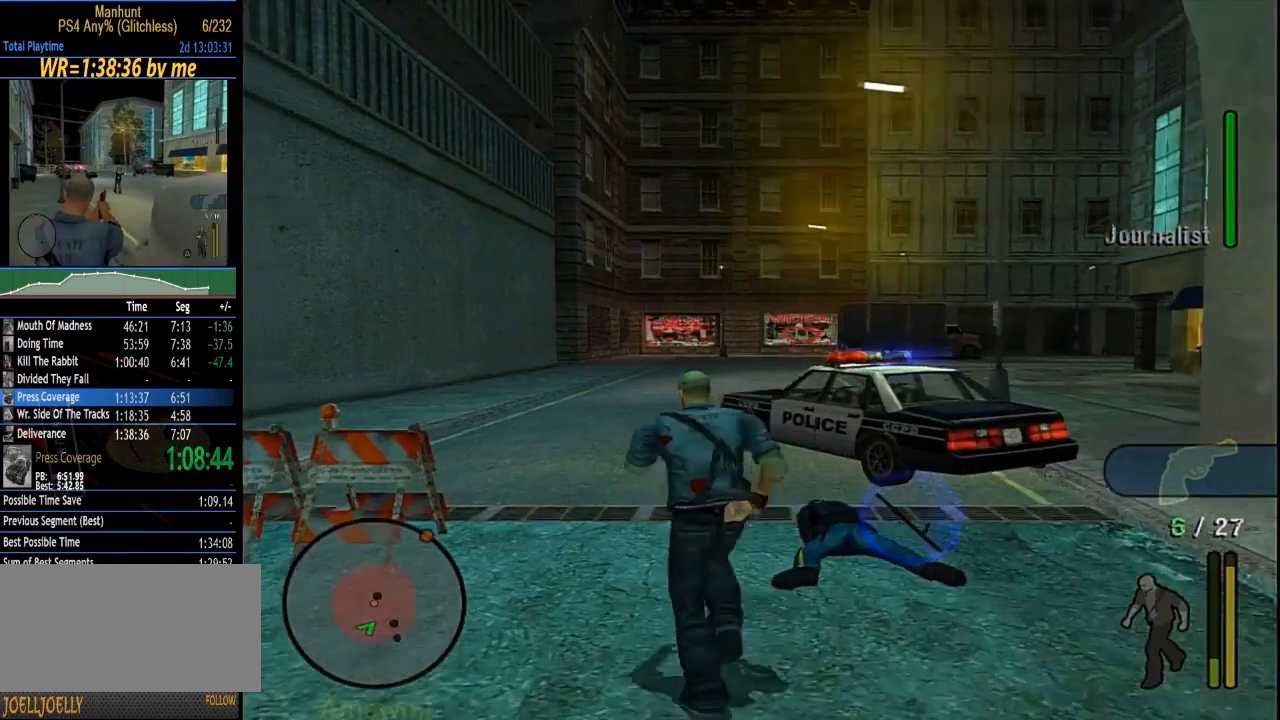
{"buttons": [], "left_stick": "up-right", "right_stick": "center", "events": [[283, "left_stick", "up-right"]]}
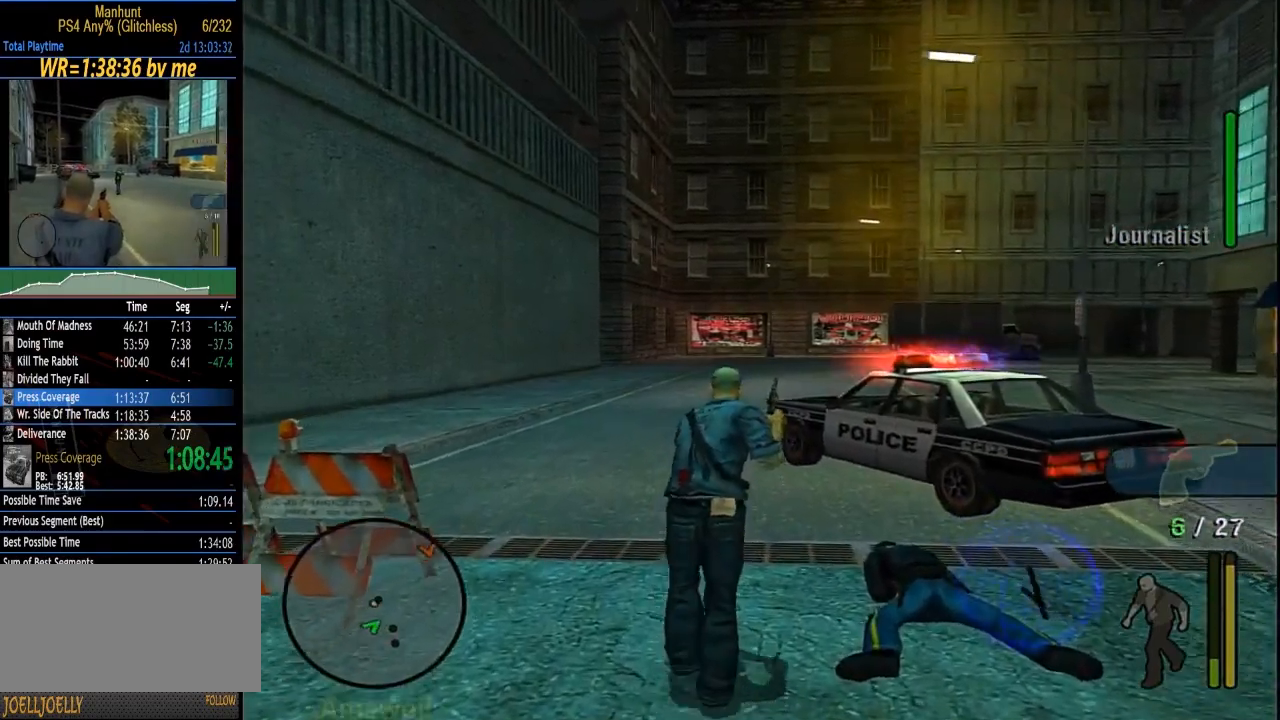
{"buttons": ["R1"], "left_stick": "up", "right_stick": "center", "events": [[17, "R1", "down"], [217, "left_stick", "up"]]}
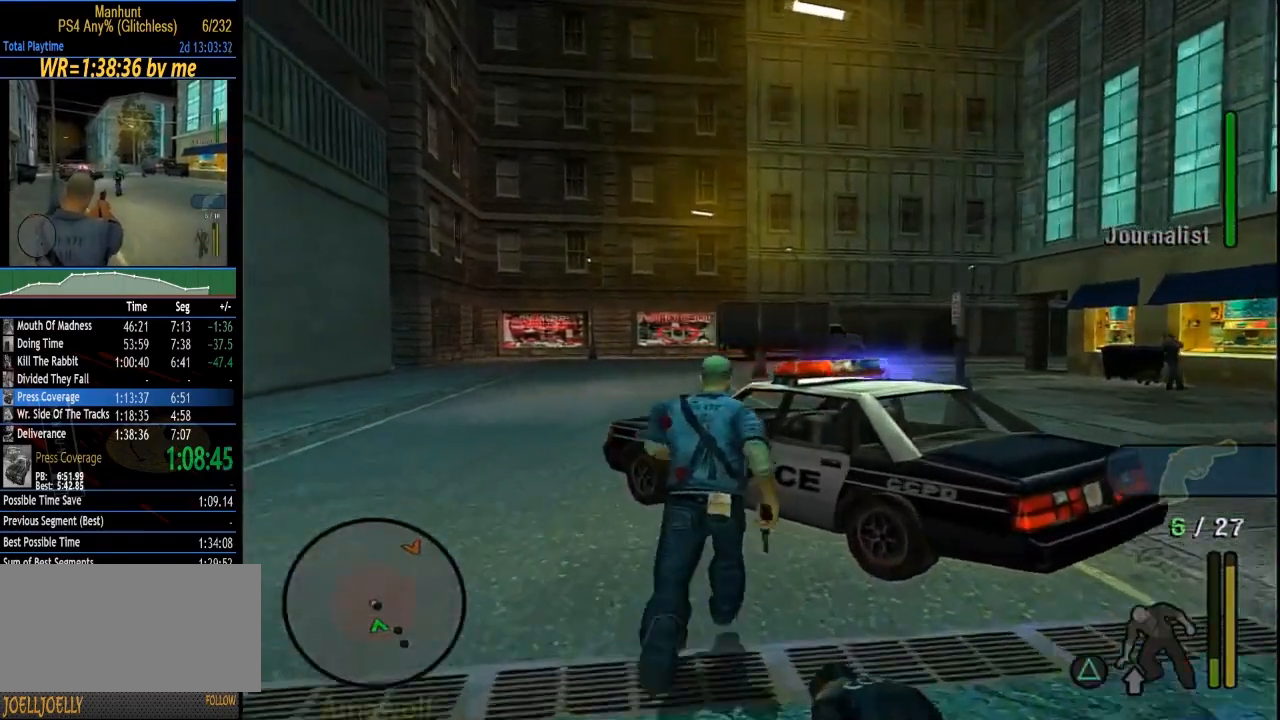
{"buttons": [], "left_stick": "center", "right_stick": "center", "events": [[17, "left_stick", "up-right"], [217, "R1", "up"], [283, "left_stick", "center"], [317, "TRIANGLE", "down"], [450, "TRIANGLE", "up"]]}
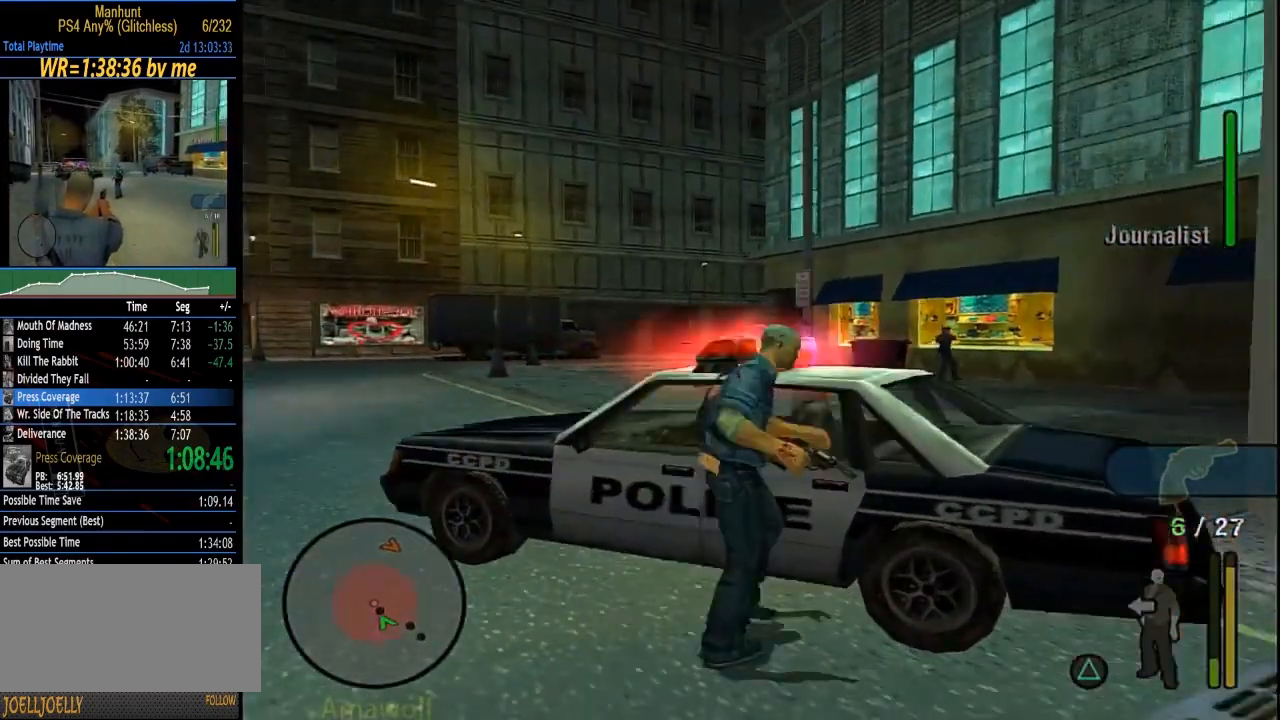
{"buttons": [], "left_stick": "left", "right_stick": "center", "events": [[83, "left_stick", "left"]]}
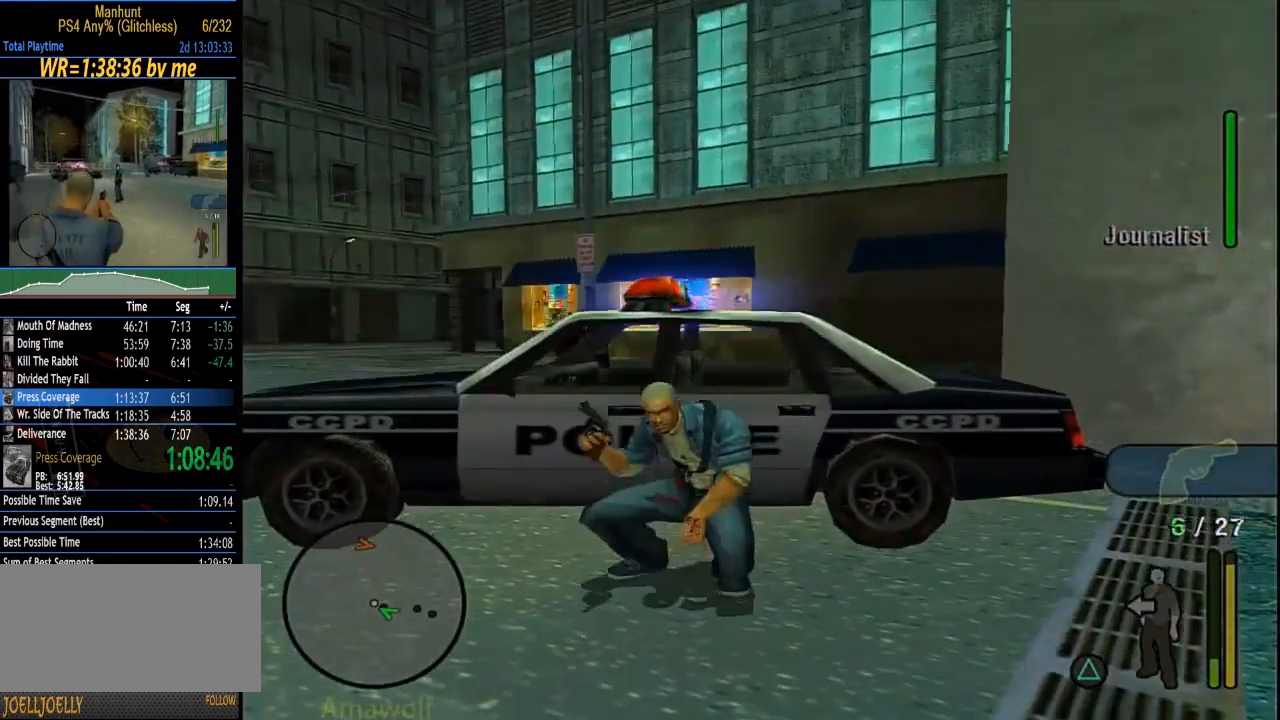
{"buttons": [], "left_stick": "left", "right_stick": "center", "events": []}
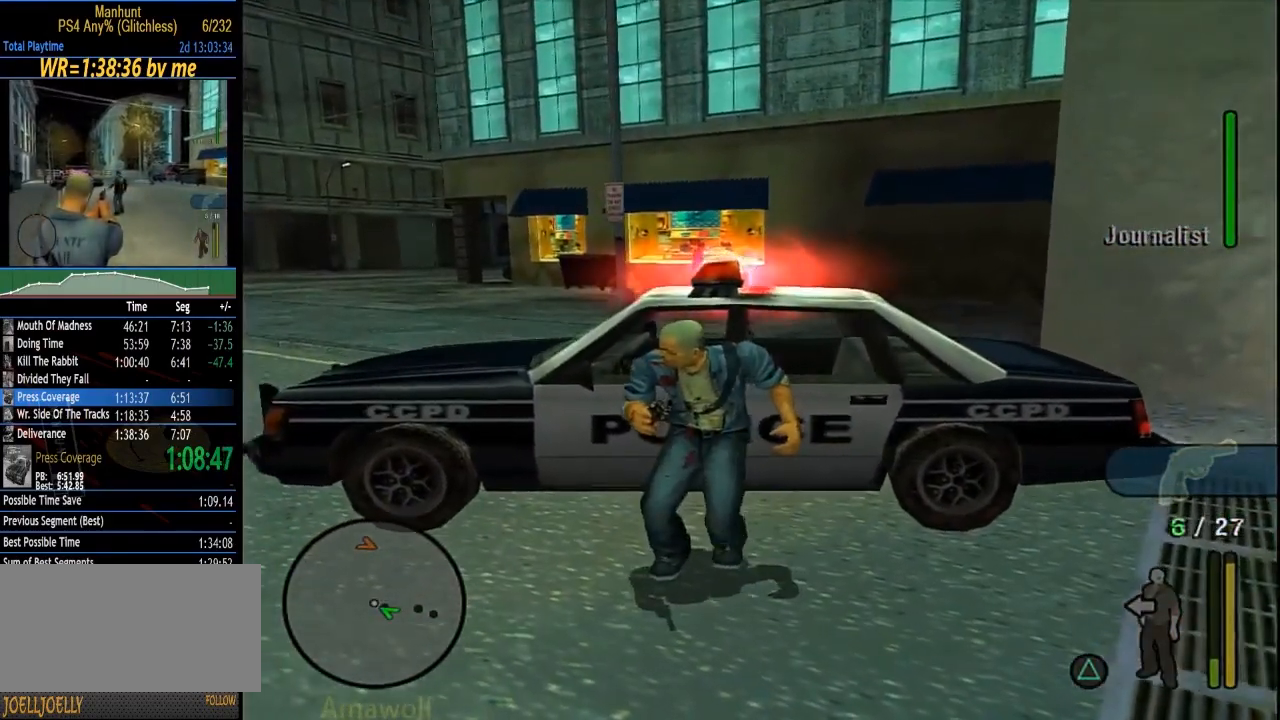
{"buttons": [], "left_stick": "left", "right_stick": "center", "events": []}
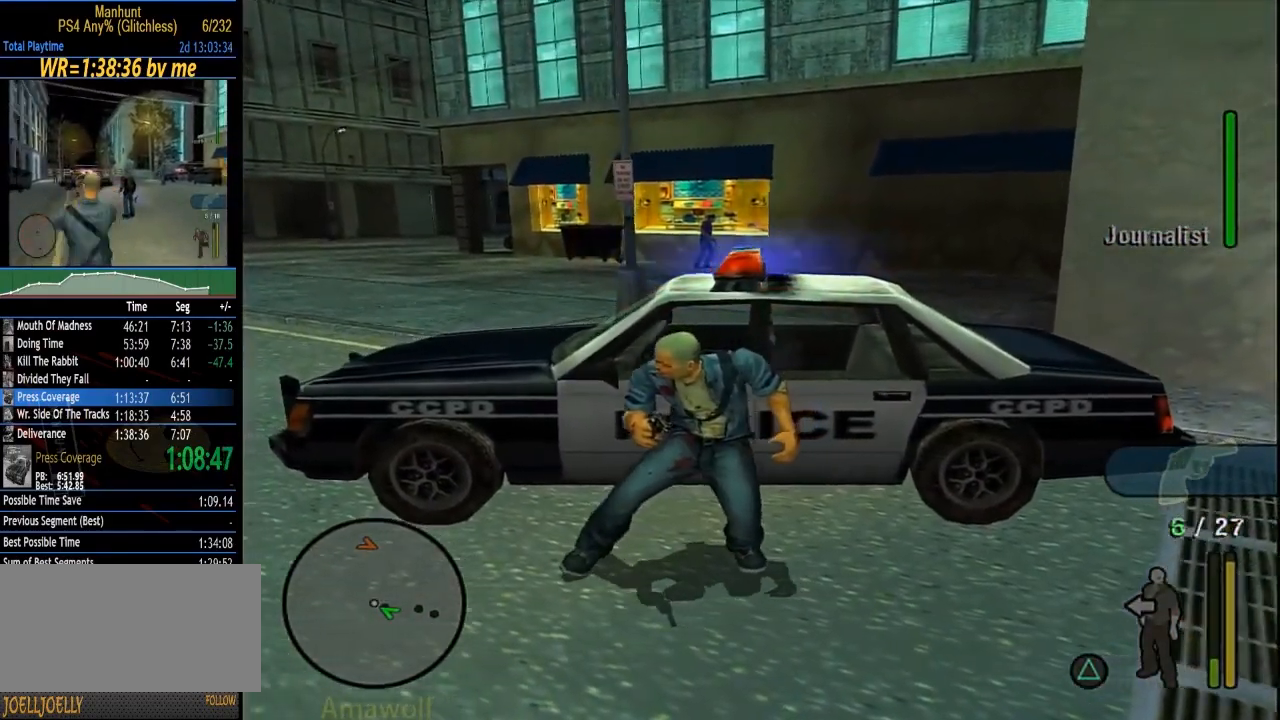
{"buttons": [], "left_stick": "center", "right_stick": "center", "events": [[350, "left_stick", "center"]]}
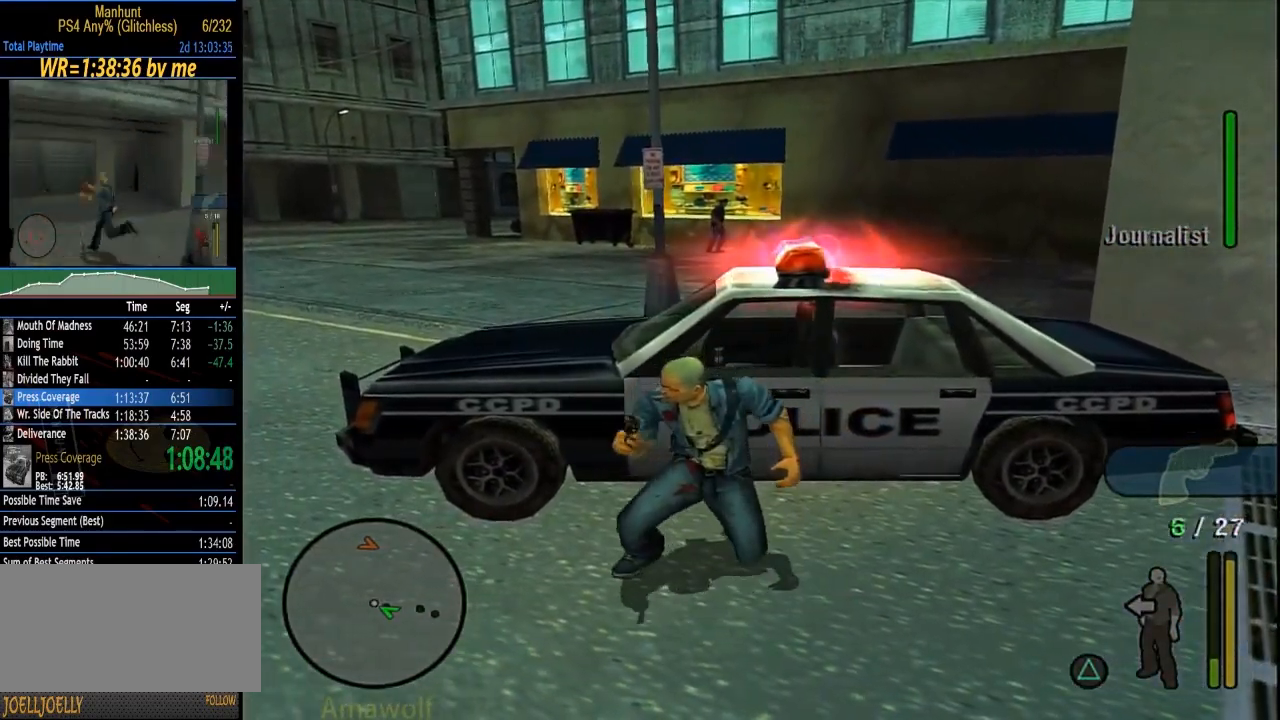
{"buttons": ["L1"], "left_stick": "center", "right_stick": "center", "events": [[83, "L1", "down"]]}
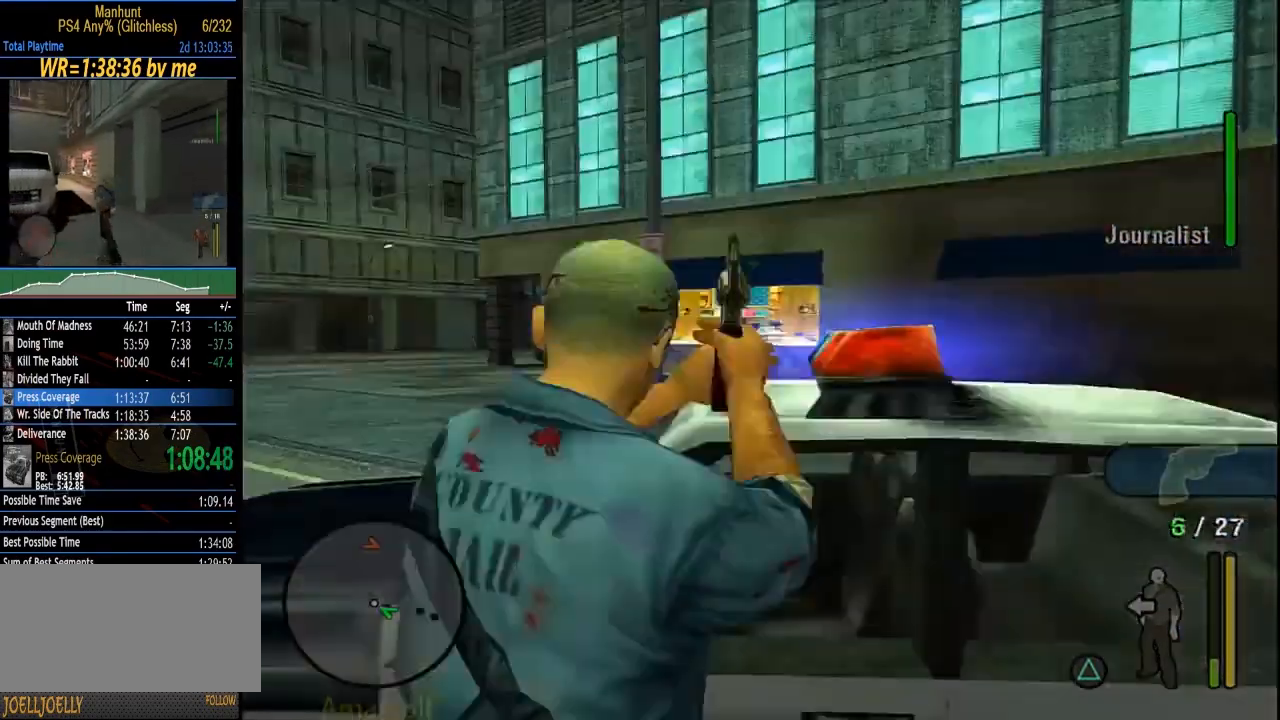
{"buttons": ["CROSS", "L1"], "left_stick": "center", "right_stick": "center", "events": [[483, "CROSS", "down"]]}
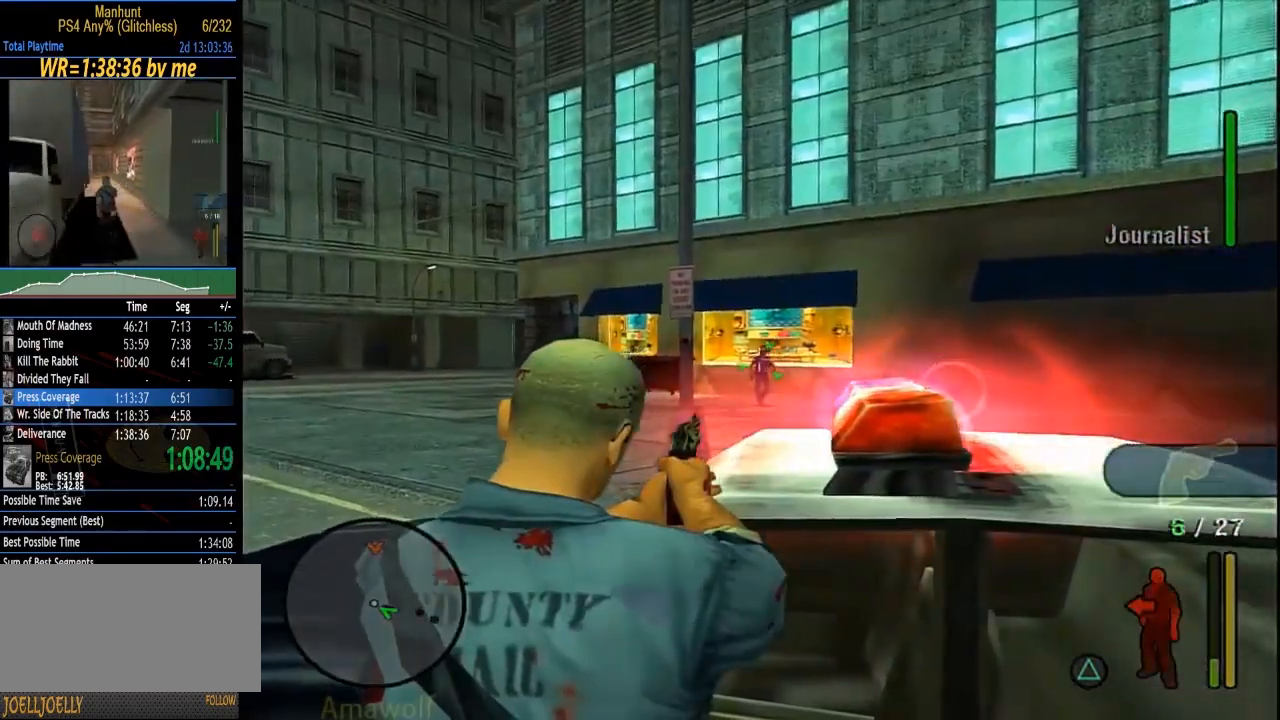
{"buttons": [], "left_stick": "center", "right_stick": "center", "events": [[83, "CROSS", "up"], [217, "L1", "up"]]}
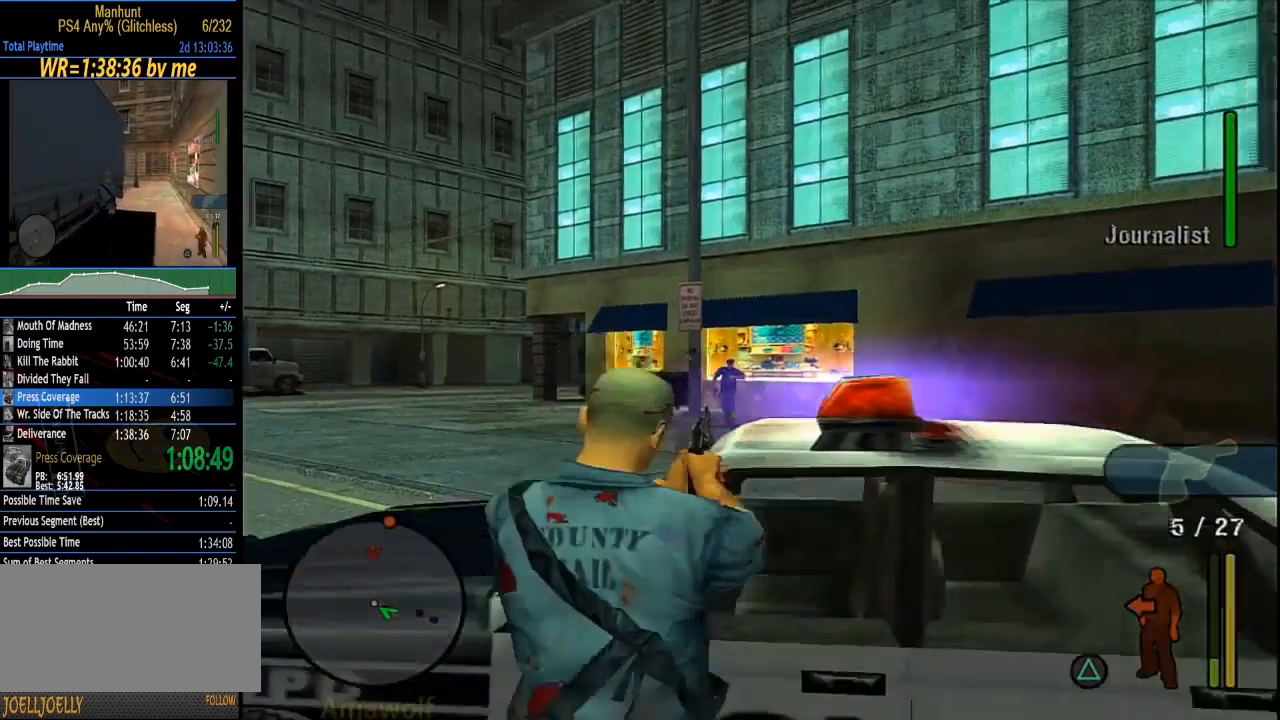
{"buttons": ["L1"], "left_stick": "center", "right_stick": "center", "events": [[217, "L1", "down"]]}
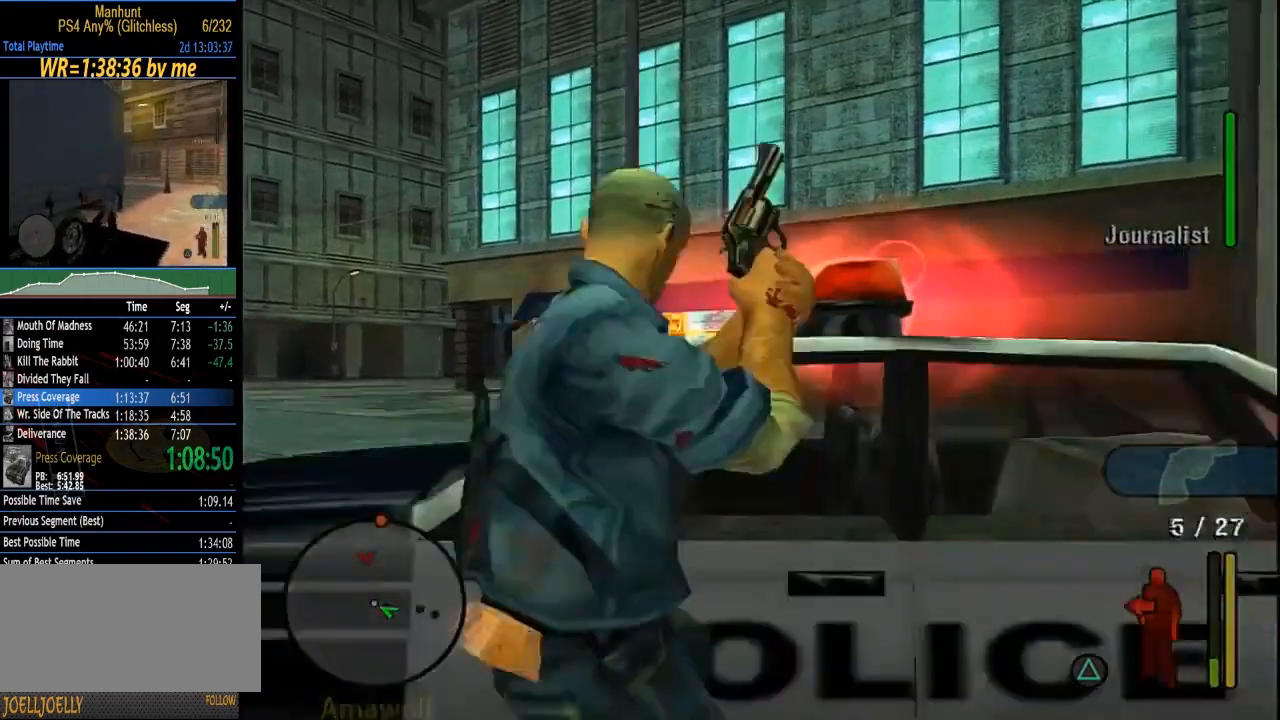
{"buttons": [], "left_stick": "center", "right_stick": "center", "events": [[83, "CROSS", "down"], [250, "CROSS", "up"], [283, "L1", "up"]]}
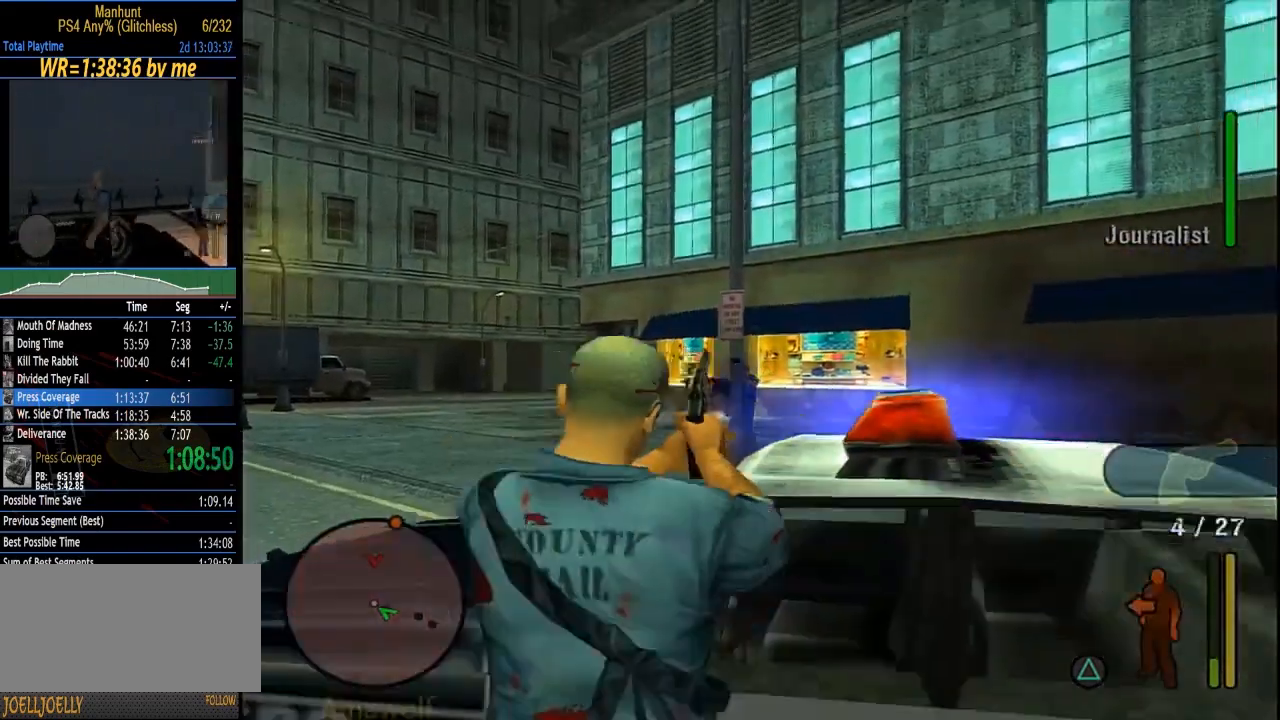
{"buttons": [], "left_stick": "left", "right_stick": "center", "events": [[317, "left_stick", "left"]]}
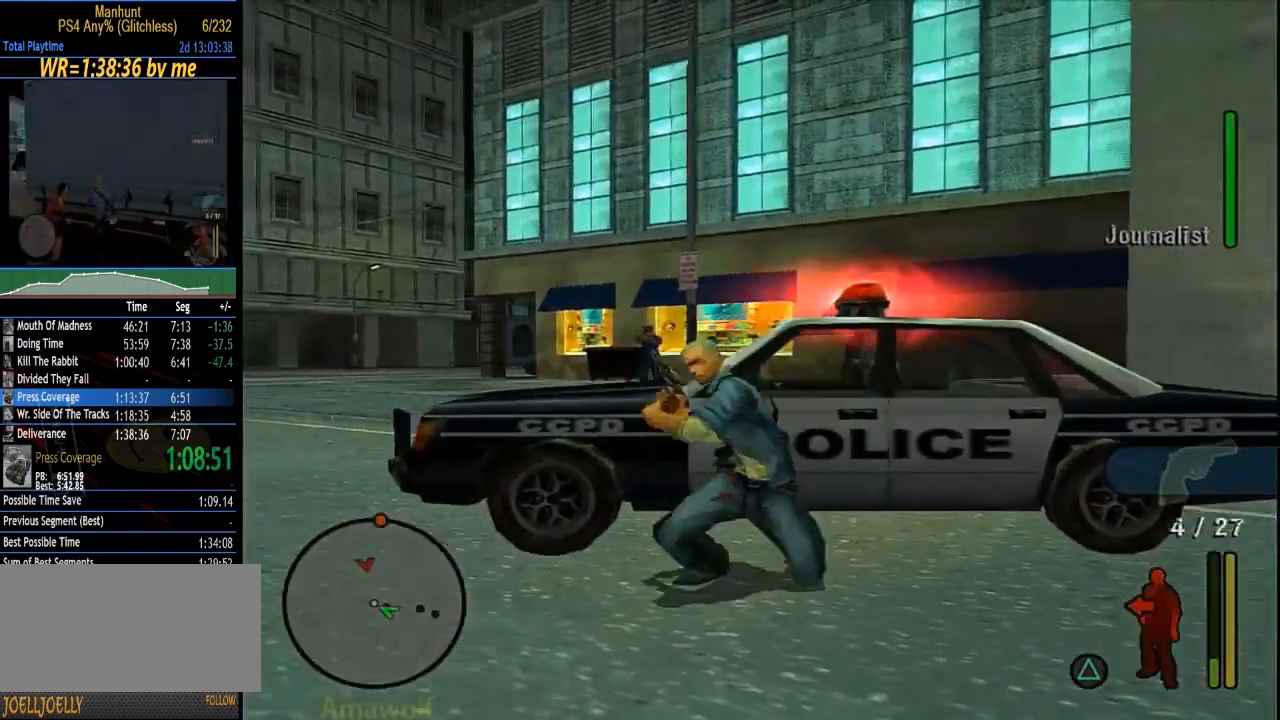
{"buttons": ["L1"], "left_stick": "center", "right_stick": "center", "events": [[283, "left_stick", "center"], [317, "L1", "down"]]}
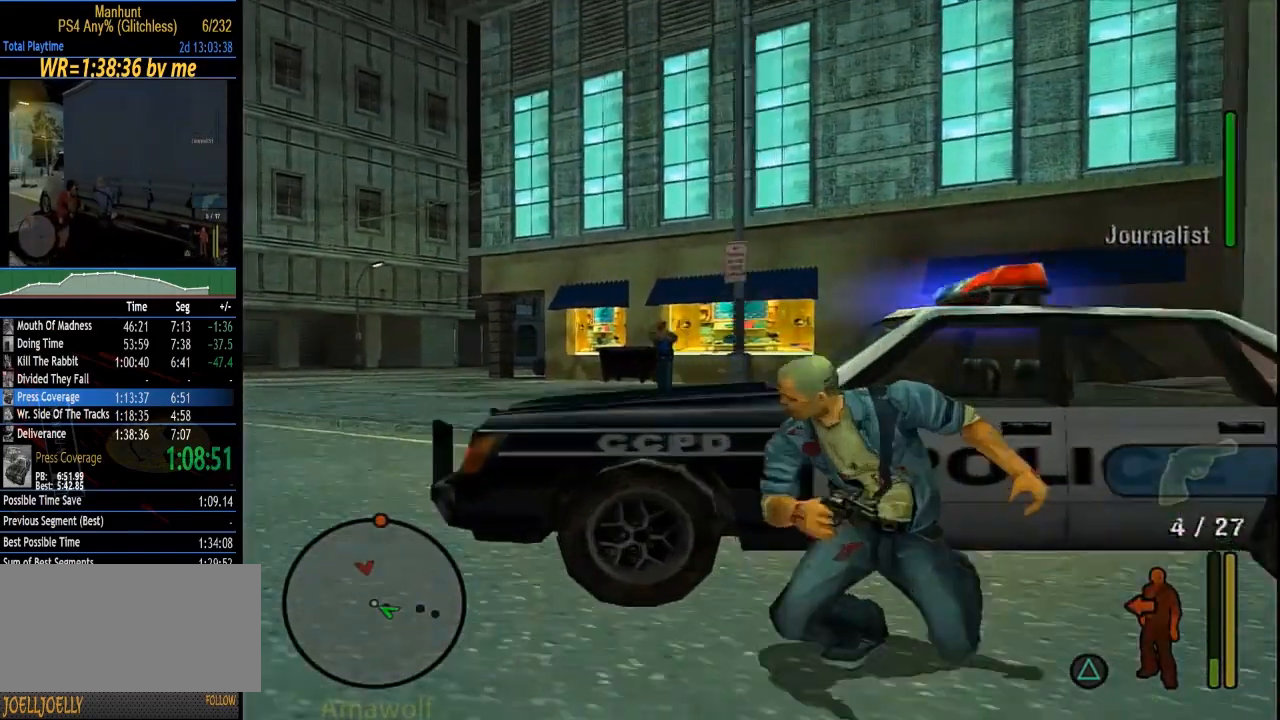
{"buttons": [], "left_stick": "center", "right_stick": "center", "events": [[217, "CROSS", "down"], [350, "CROSS", "up"], [450, "L1", "up"]]}
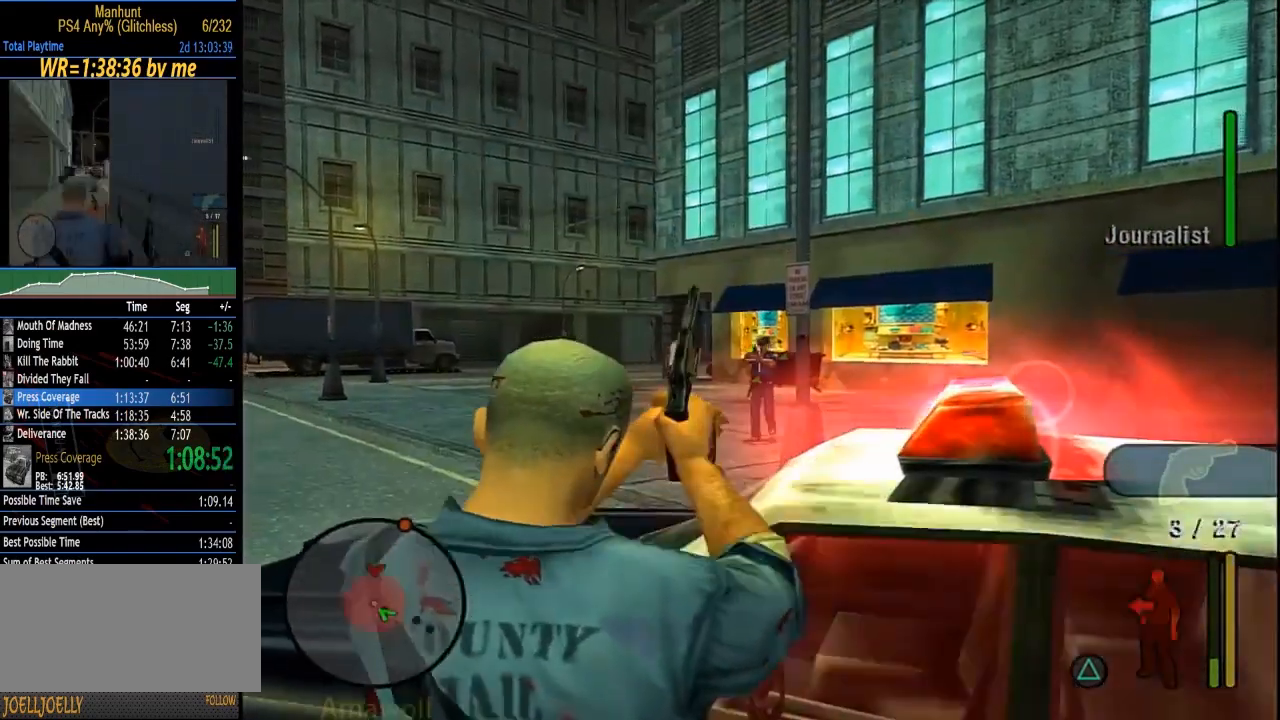
{"buttons": ["L1"], "left_stick": "center", "right_stick": "center", "events": [[417, "L1", "down"]]}
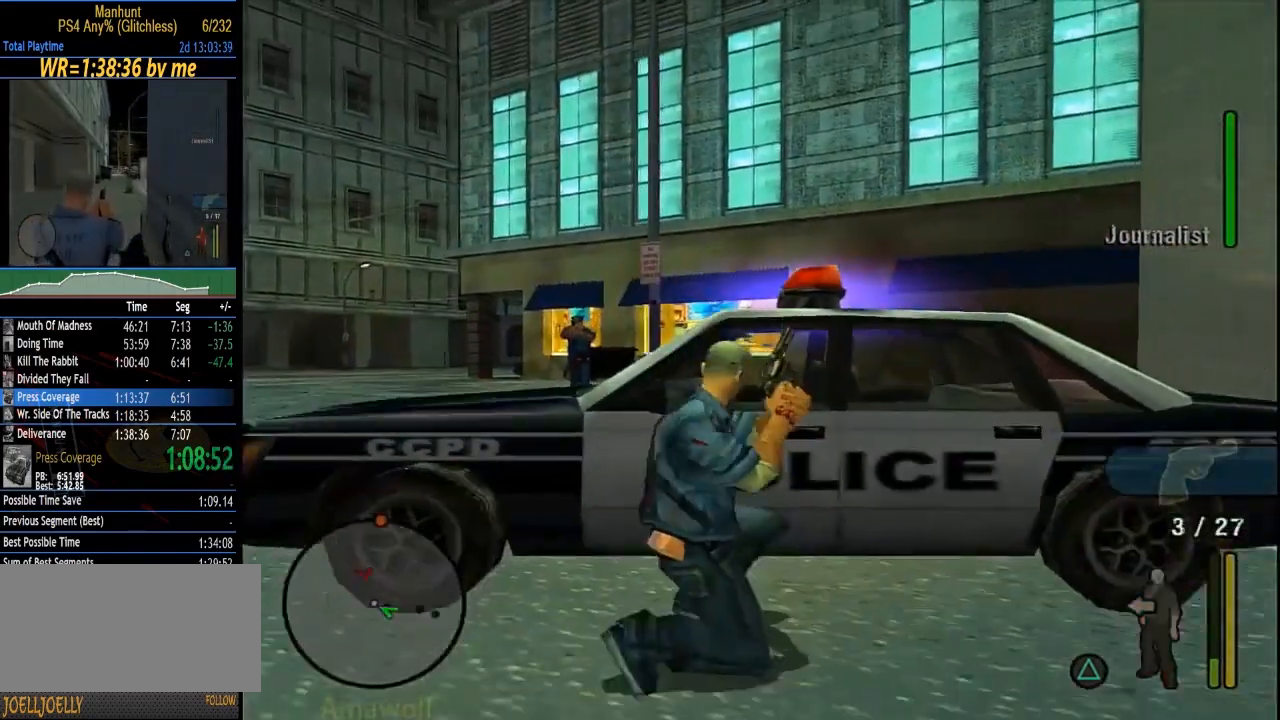
{"buttons": [], "left_stick": "center", "right_stick": "center", "events": [[283, "CROSS", "down"], [417, "CROSS", "up"], [450, "L1", "up"]]}
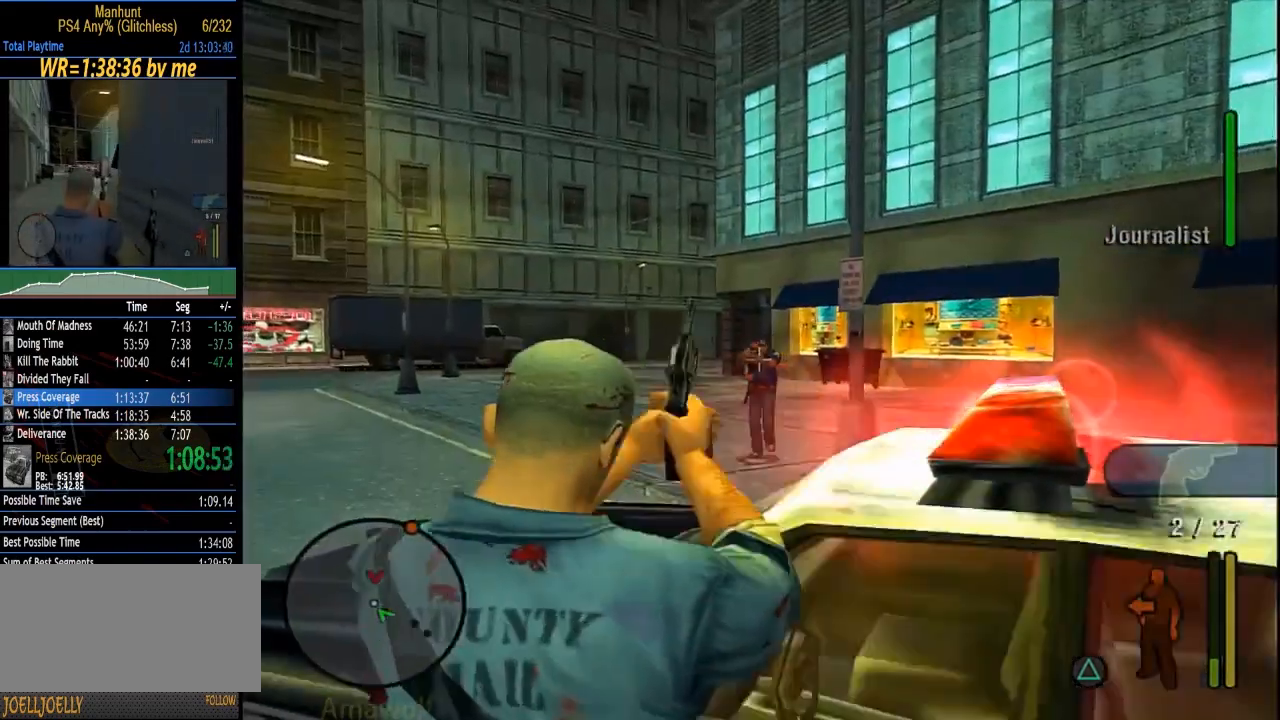
{"buttons": ["L1"], "left_stick": "center", "right_stick": "center", "events": [[283, "L1", "down"]]}
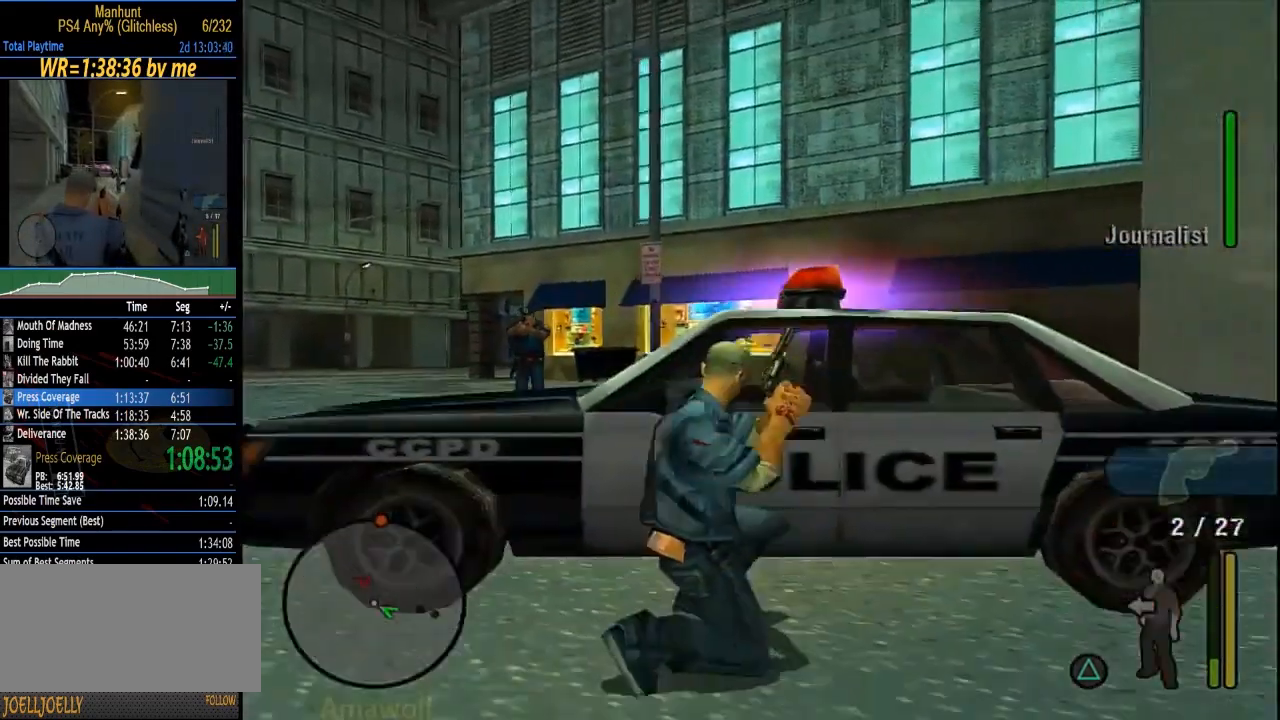
{"buttons": [], "left_stick": "center", "right_stick": "center", "events": [[250, "CROSS", "down"], [350, "CROSS", "up"], [450, "L1", "up"]]}
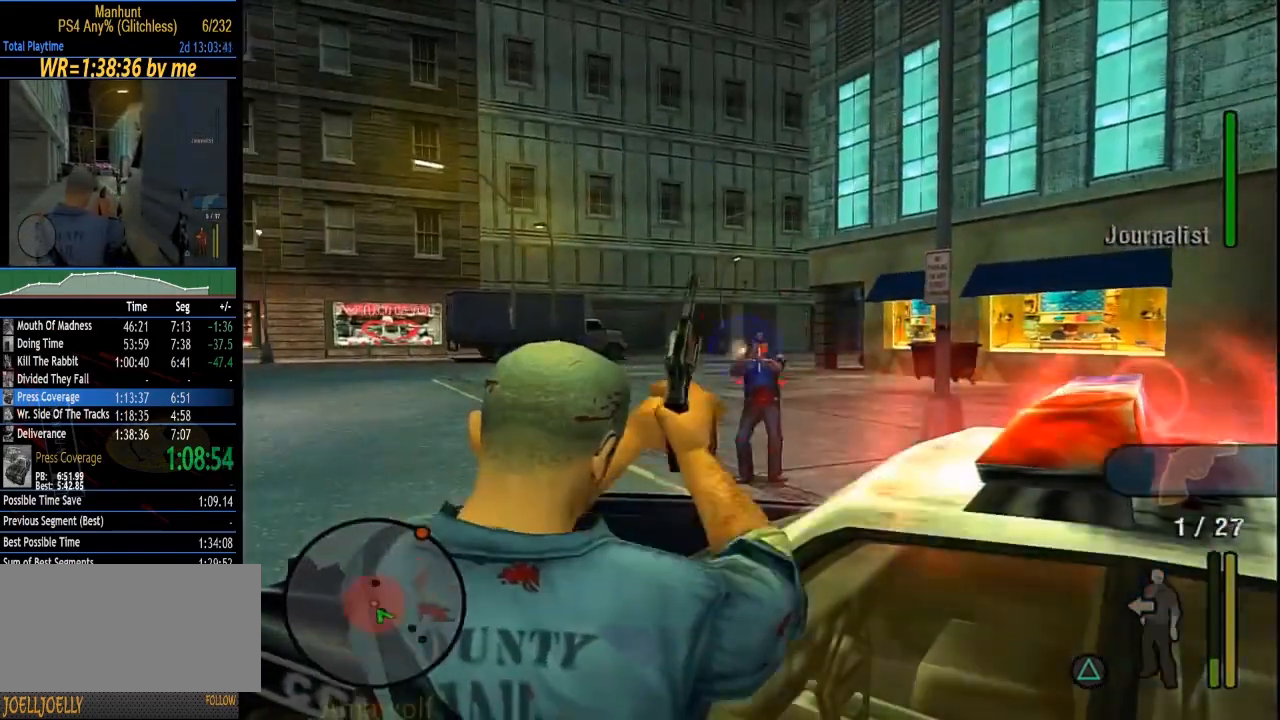
{"buttons": [], "left_stick": "center", "right_stick": "center", "events": []}